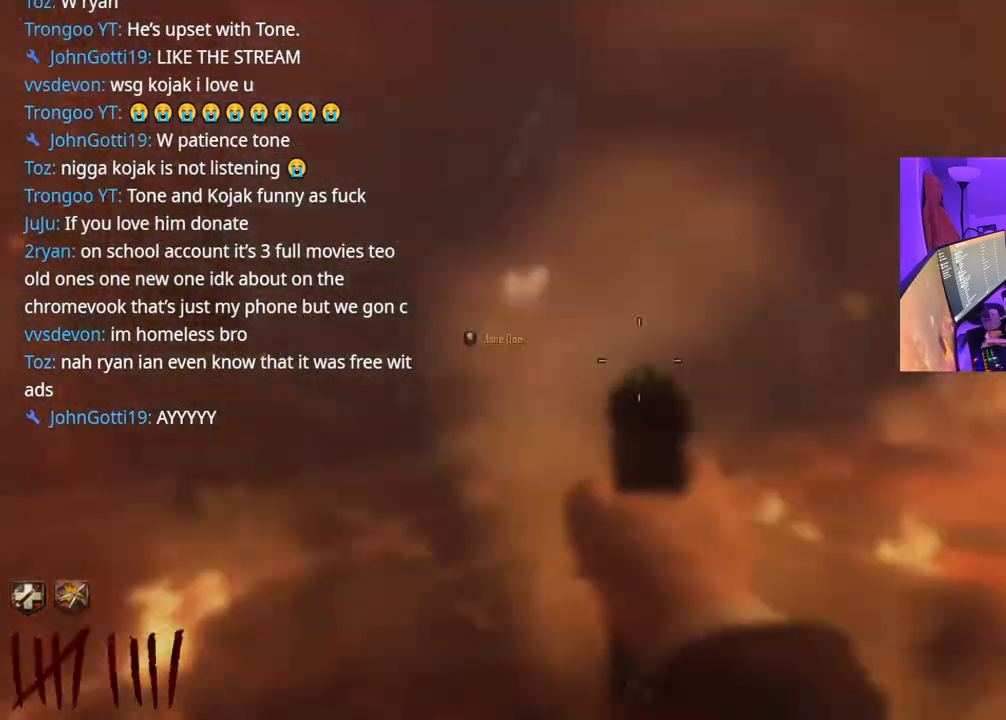
Gameplay with a controller (Xbox layout); each line is a JSON object with the inputs held at the frame after it. "events" lists button and stick changes between this image and that frame as [ms after this image, input, new state], when the widget could be followed in between. Not read: L3.
{"buttons": [], "left_stick": "up-left", "right_stick": "center", "events": [[33, "right_stick", "left"], [167, "left_stick", "up-left"], [250, "right_stick", "center"], [317, "A", "down"], [417, "A", "up"]]}
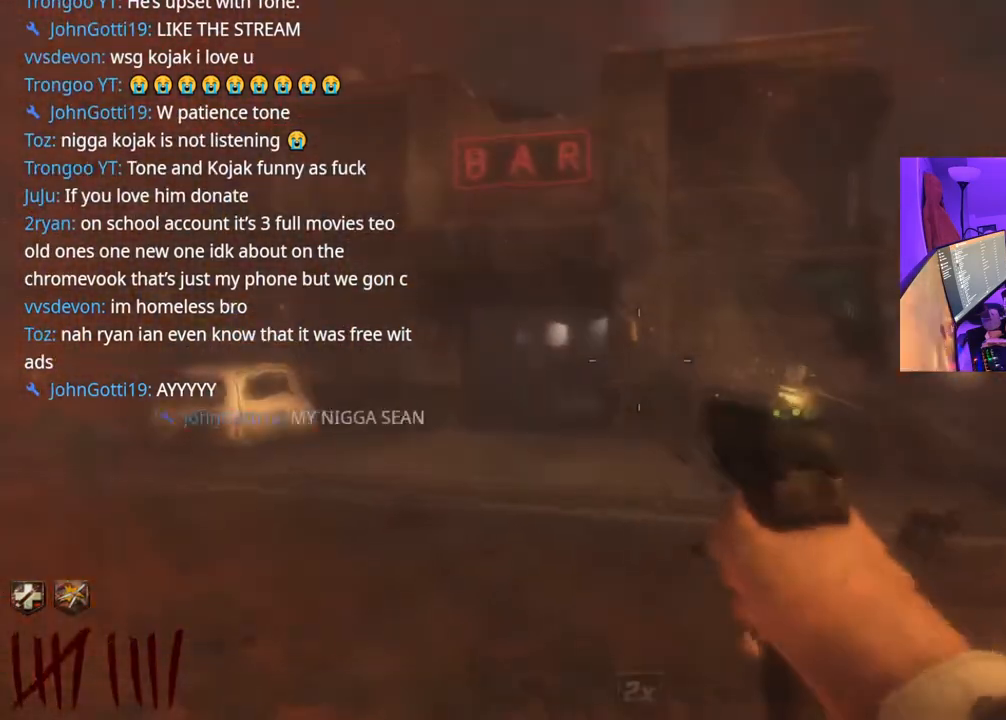
{"buttons": [], "left_stick": "up", "right_stick": "center", "events": [[150, "right_stick", "right"], [333, "left_stick", "up"], [350, "right_stick", "left"], [400, "right_stick", "center"]]}
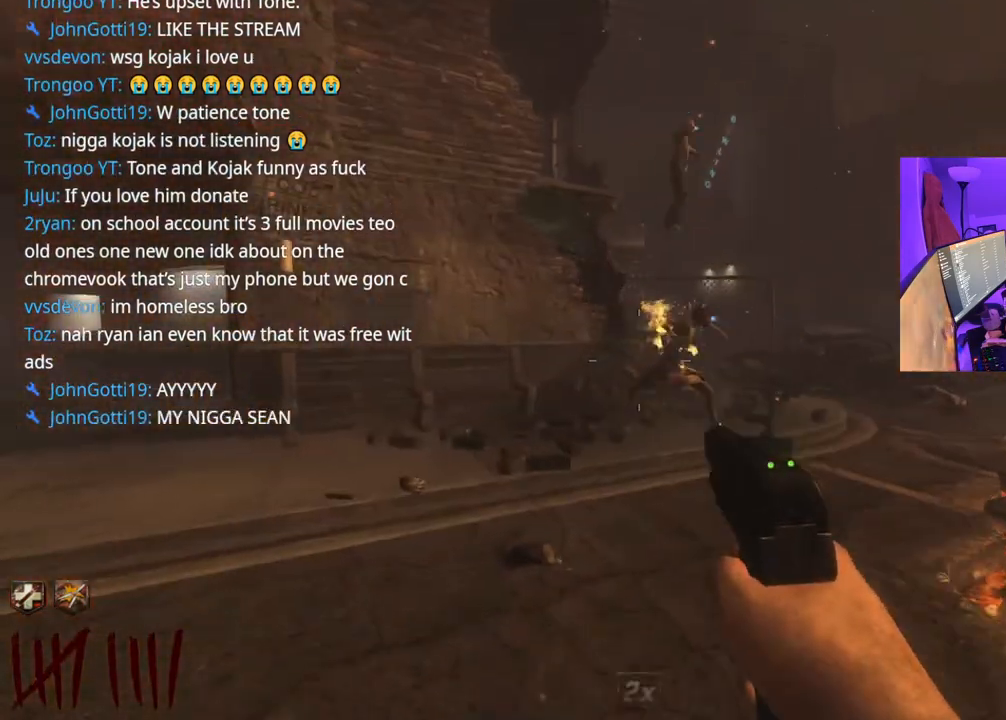
{"buttons": [], "left_stick": "up-left", "right_stick": "center", "events": [[33, "R2", "down"], [83, "R2", "up"], [83, "left_stick", "up-right"], [150, "right_stick", "right"], [200, "right_stick", "center"], [233, "R2", "down"], [283, "R2", "up"], [317, "left_stick", "up-left"], [417, "R2", "down"], [483, "R2", "up"]]}
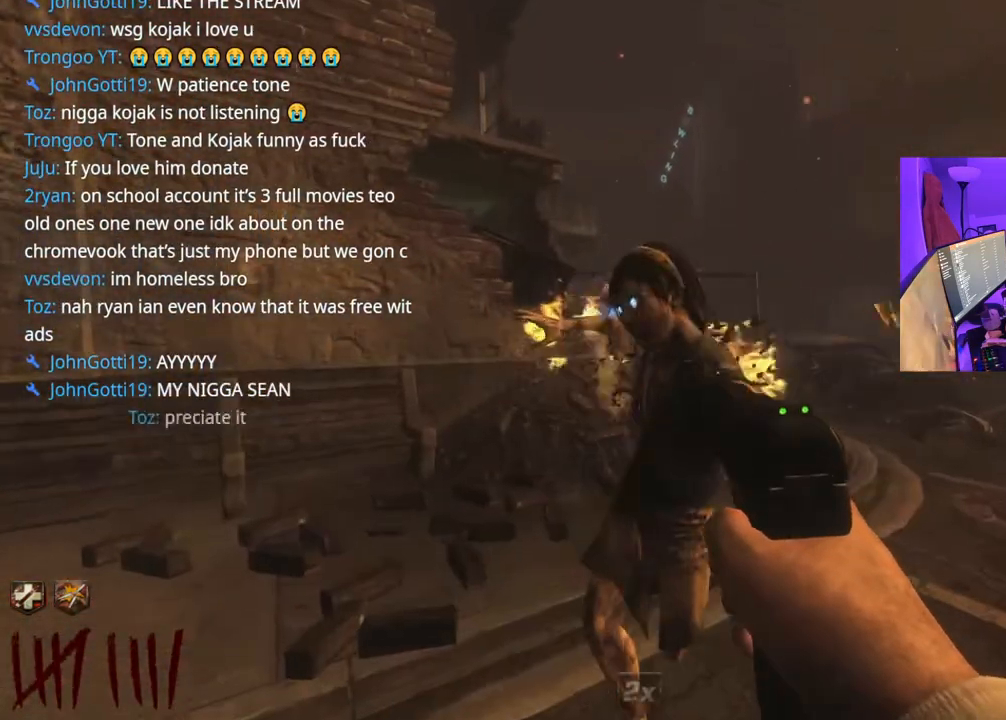
{"buttons": [], "left_stick": "left", "right_stick": "down-left", "events": [[17, "R2", "down"], [33, "left_stick", "right"], [67, "R2", "up"], [100, "right_stick", "right"], [117, "R2", "down"], [167, "R2", "up"], [217, "R2", "down"], [217, "left_stick", "up"], [300, "R2", "up"], [317, "R2", "down"], [333, "right_stick", "down"], [383, "R2", "up"], [417, "R2", "down"], [417, "left_stick", "left"], [483, "R2", "up"], [500, "right_stick", "down-left"]]}
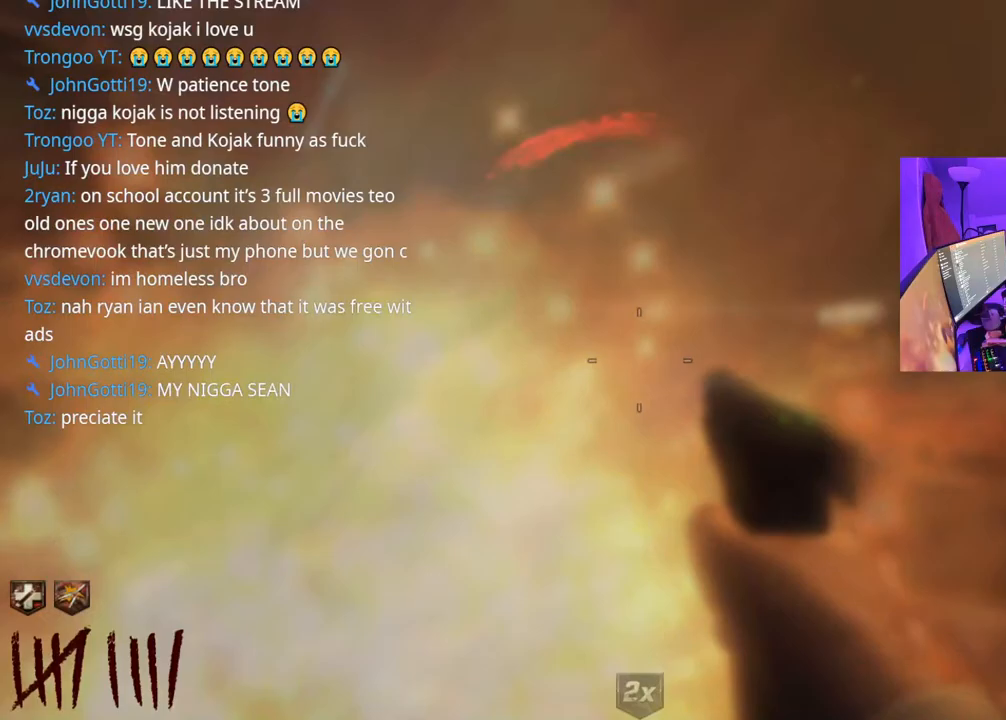
{"buttons": ["R2"], "left_stick": "down-left", "right_stick": "center", "events": [[33, "R2", "down"], [83, "R2", "up"], [83, "left_stick", "down-left"], [100, "R2", "down"], [133, "right_stick", "center"], [183, "R2", "up"], [217, "R2", "down"], [283, "R2", "up"], [317, "right_stick", "right"], [433, "R2", "down"], [450, "right_stick", "center"]]}
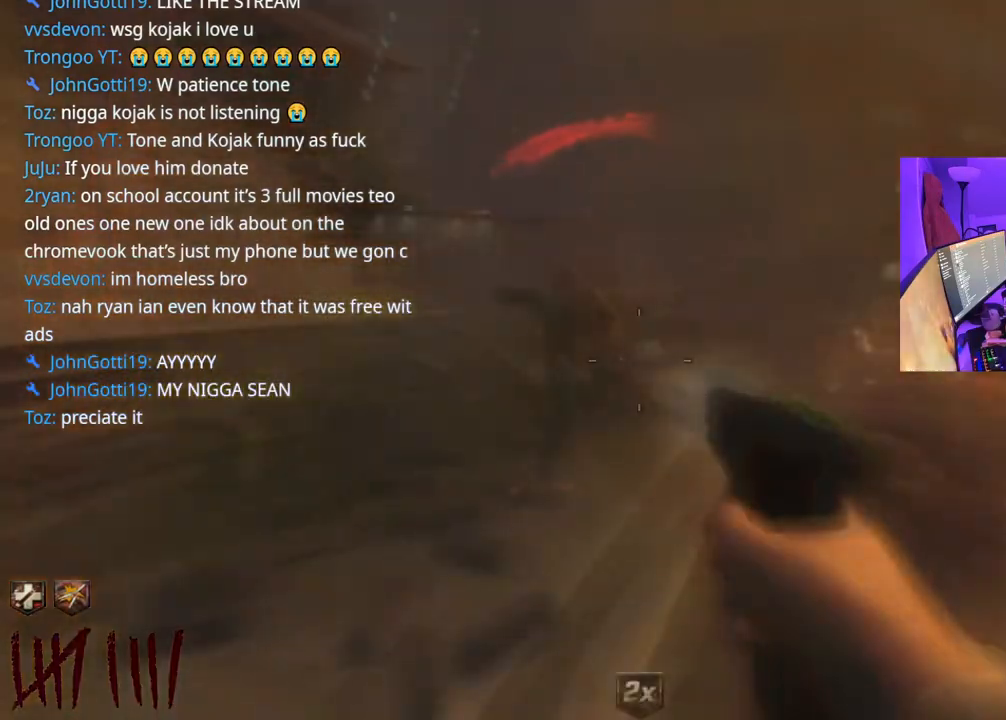
{"buttons": [], "left_stick": "up-left", "right_stick": "left", "events": [[67, "R2", "up"], [83, "X", "down"], [100, "right_stick", "left"], [117, "X", "up"], [383, "left_stick", "up-left"]]}
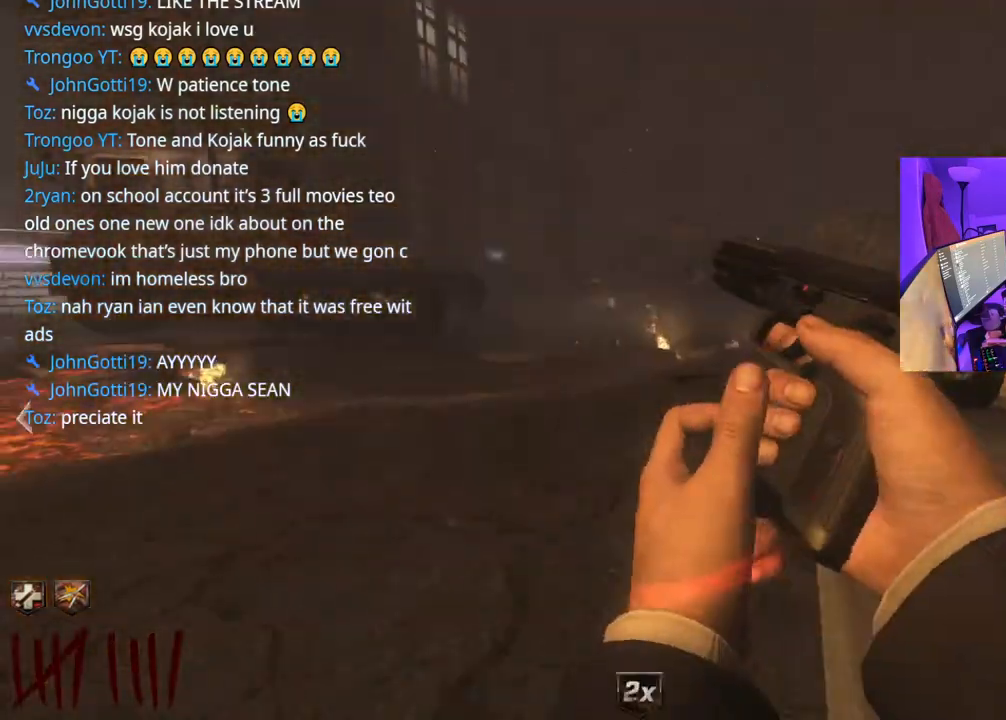
{"buttons": [], "left_stick": "up", "right_stick": "center", "events": [[67, "left_stick", "up"], [67, "right_stick", "center"]]}
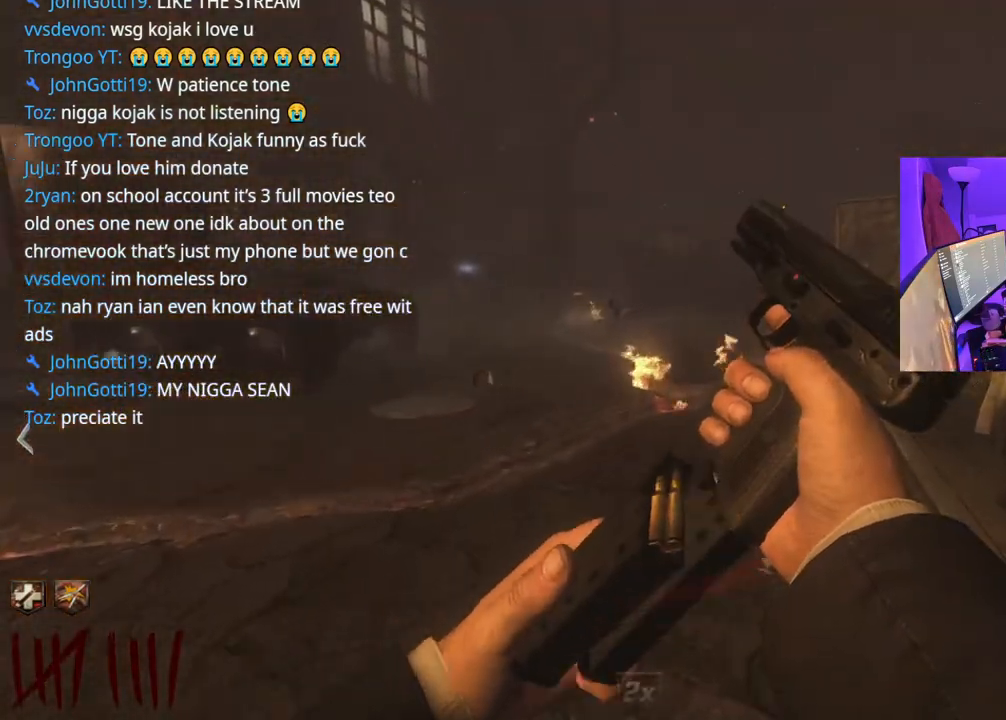
{"buttons": [], "left_stick": "up", "right_stick": "center", "events": [[217, "Y", "down"], [283, "Y", "up"], [333, "Y", "down"], [400, "Y", "up"]]}
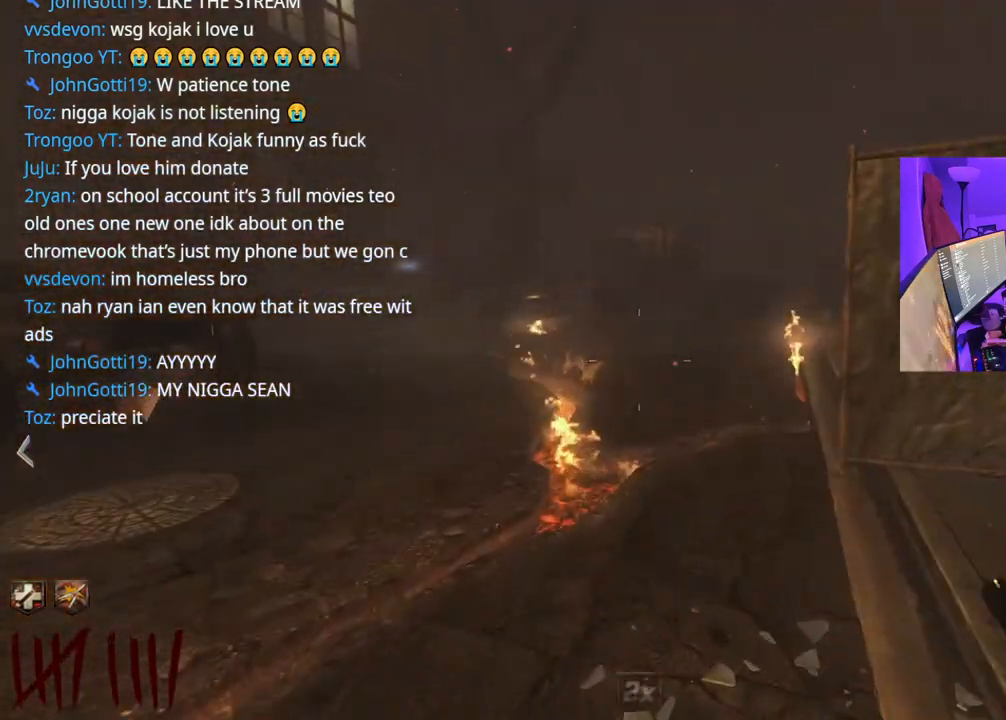
{"buttons": [], "left_stick": "down-right", "right_stick": "left", "events": [[133, "right_stick", "left"], [250, "left_stick", "up-right"], [350, "A", "down"], [417, "left_stick", "down-right"], [483, "A", "up"]]}
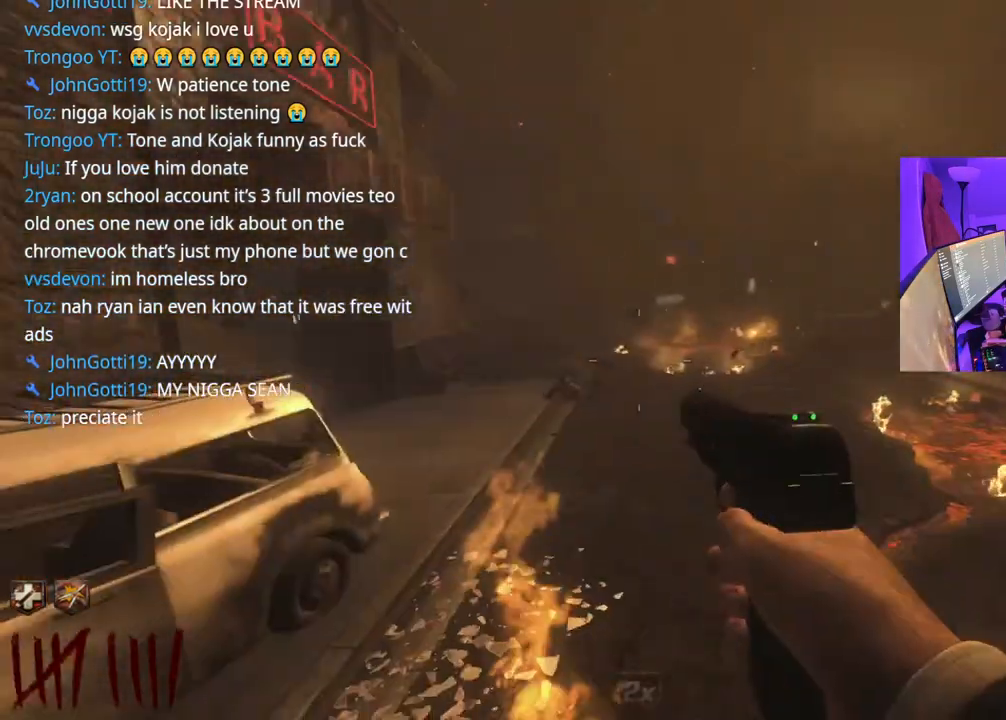
{"buttons": [], "left_stick": "down-right", "right_stick": "center", "events": [[33, "right_stick", "center"], [117, "left_stick", "down"], [267, "right_stick", "up-left"], [400, "right_stick", "center"], [417, "left_stick", "down-right"]]}
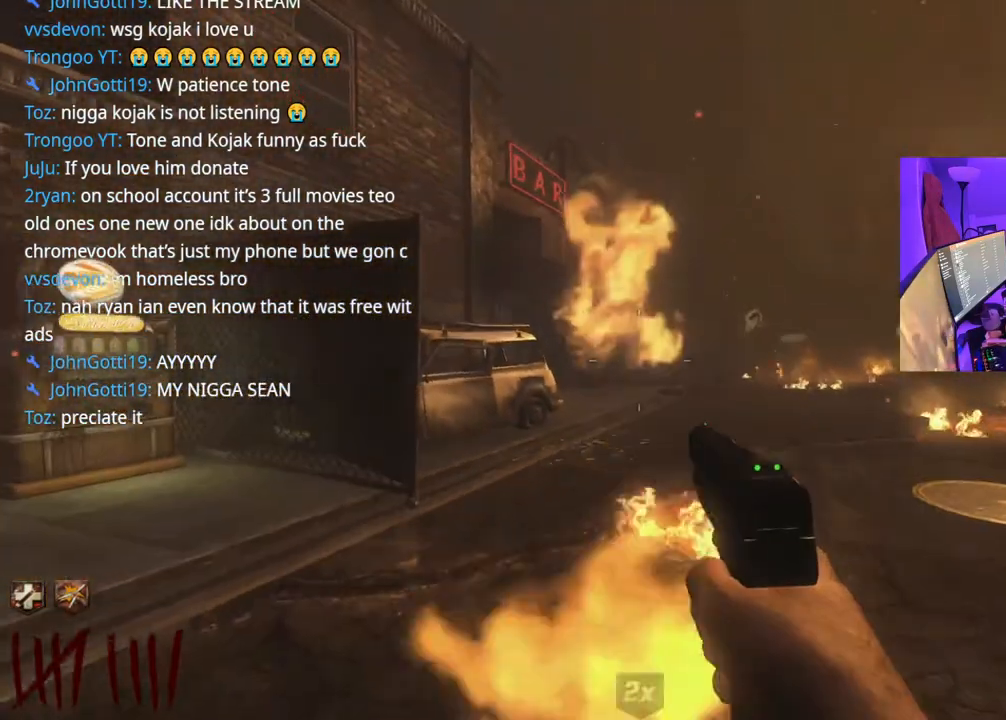
{"buttons": [], "left_stick": "up", "right_stick": "center", "events": [[67, "left_stick", "up"]]}
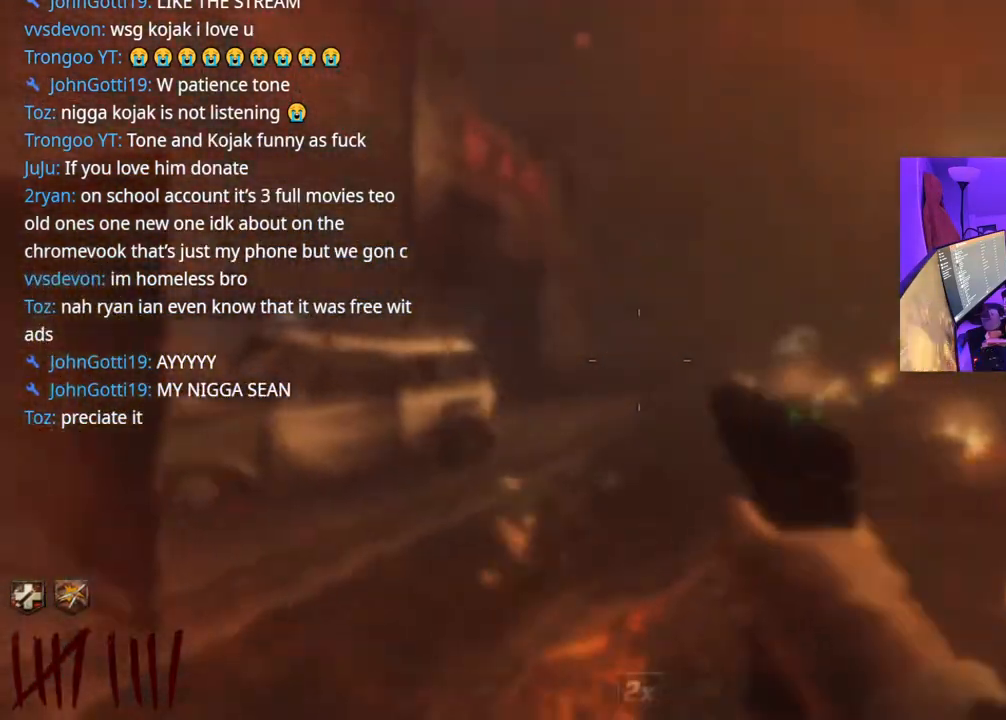
{"buttons": ["Y"], "left_stick": "up", "right_stick": "center", "events": [[100, "Y", "down"], [133, "A", "down"], [183, "Y", "up"], [300, "A", "up"], [300, "Y", "down"], [350, "Y", "up"], [450, "Y", "down"]]}
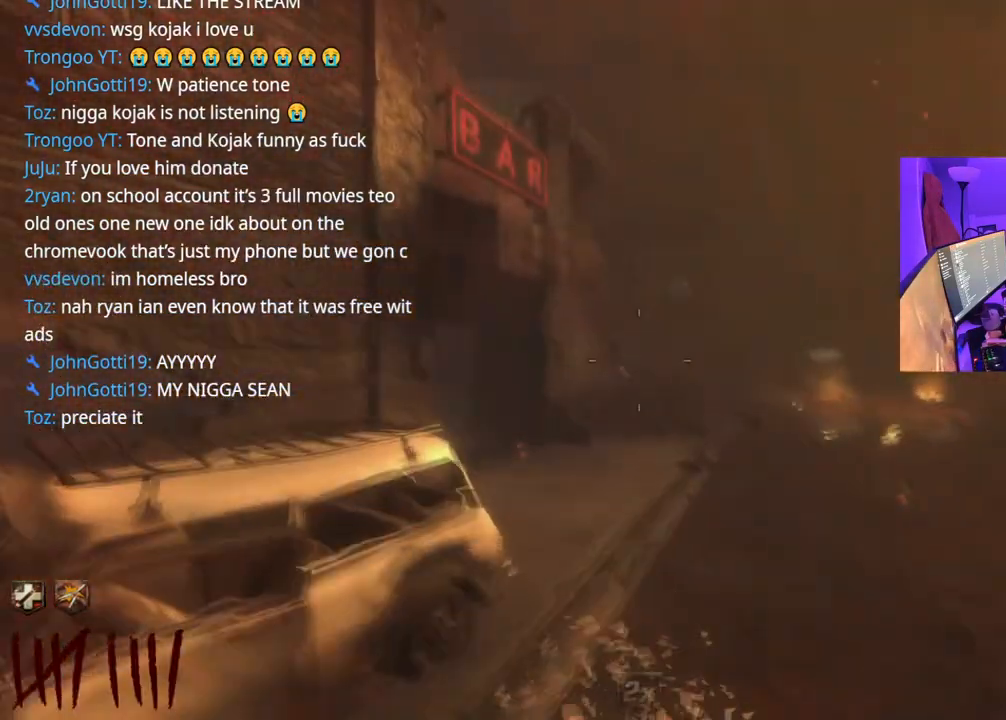
{"buttons": [], "left_stick": "up", "right_stick": "center", "events": [[33, "Y", "up"]]}
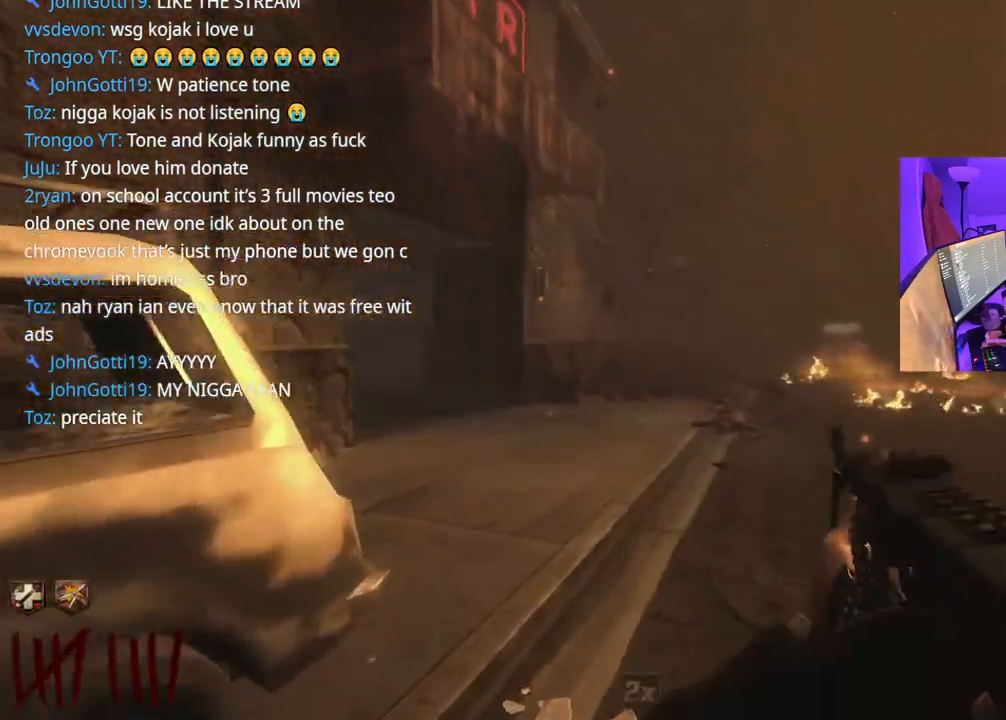
{"buttons": [], "left_stick": "up", "right_stick": "center", "events": [[150, "right_stick", "up"], [200, "right_stick", "center"], [350, "R1", "down"], [367, "R1", "up"], [383, "R1", "down"], [433, "R1", "up"]]}
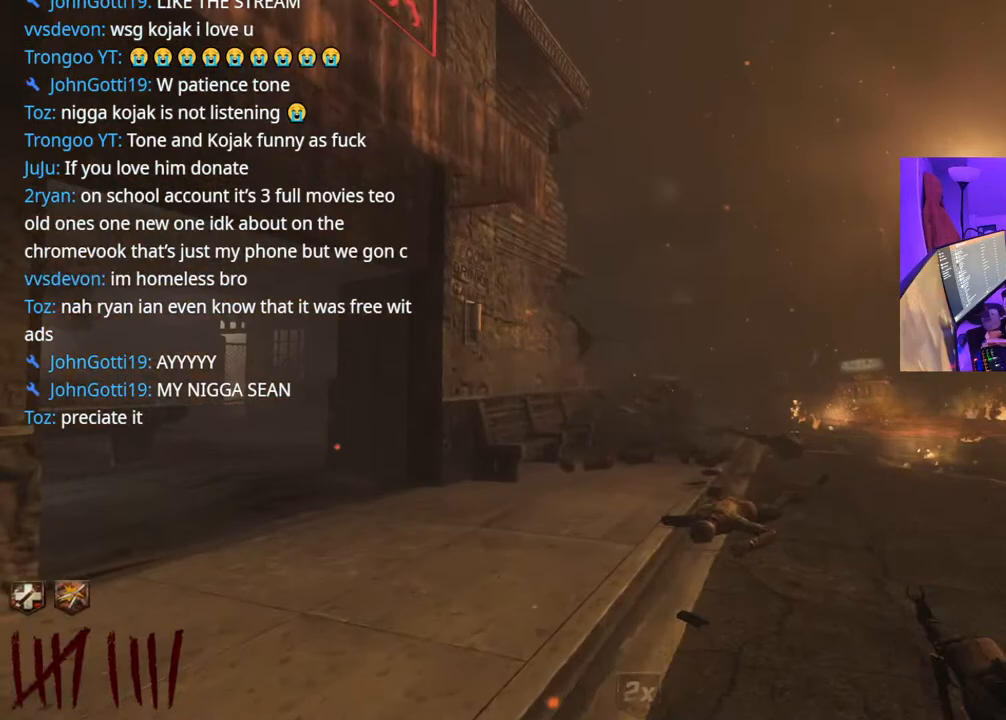
{"buttons": [], "left_stick": "up", "right_stick": "center", "events": []}
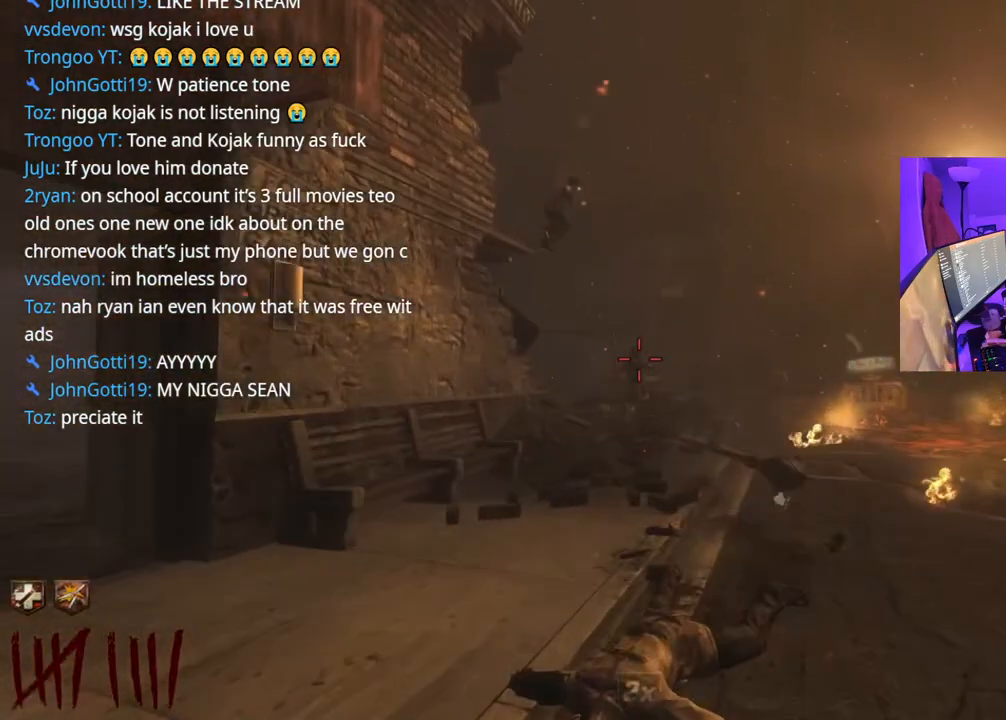
{"buttons": [], "left_stick": "up", "right_stick": "center", "events": []}
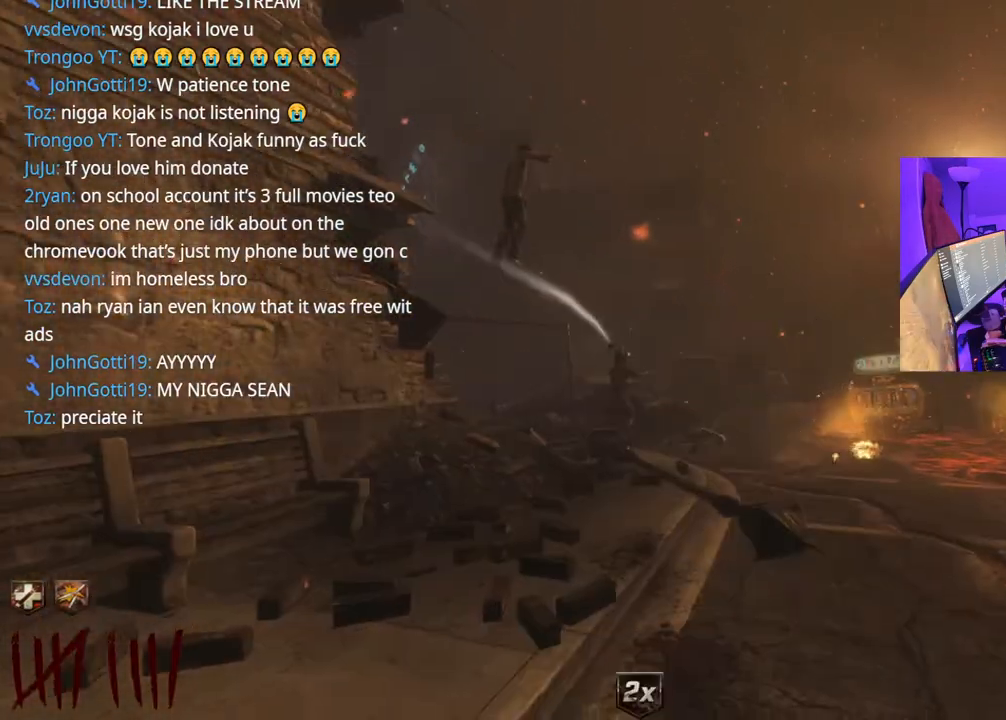
{"buttons": [], "left_stick": "up-left", "right_stick": "center", "events": [[183, "left_stick", "up-left"]]}
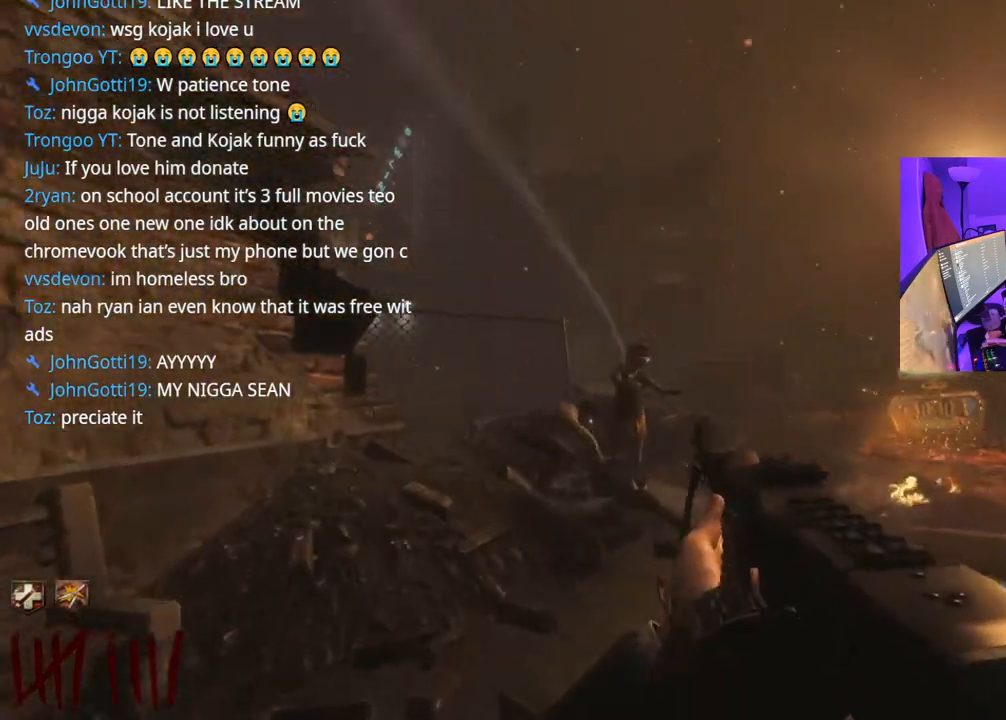
{"buttons": [], "left_stick": "down", "right_stick": "center", "events": [[300, "left_stick", "down"]]}
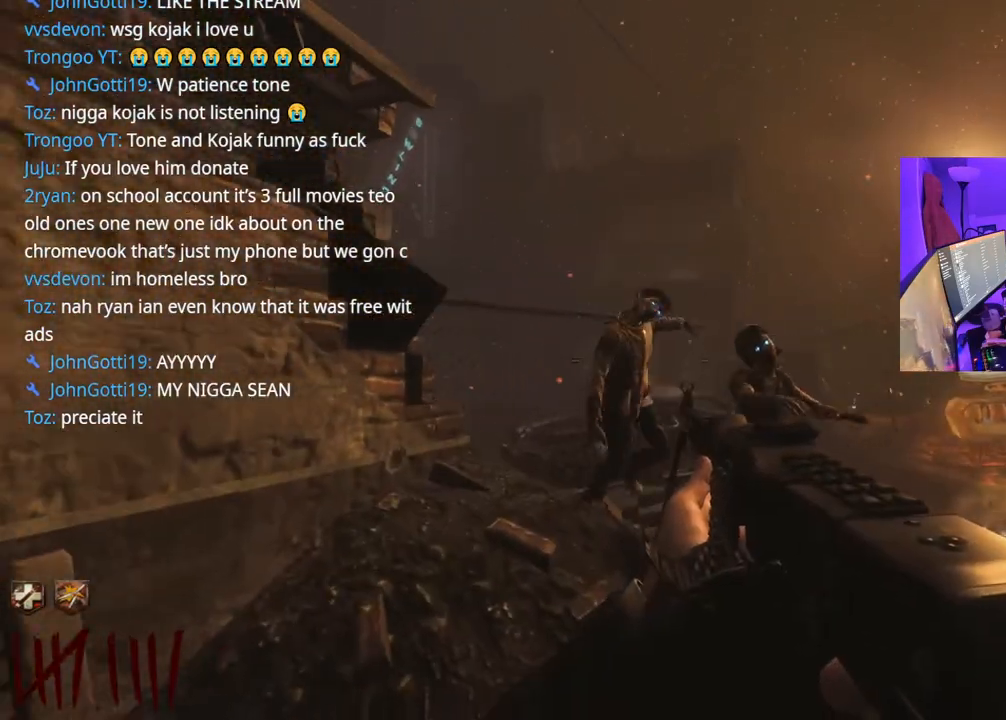
{"buttons": [], "left_stick": "down-right", "right_stick": "center", "events": [[167, "left_stick", "down-right"]]}
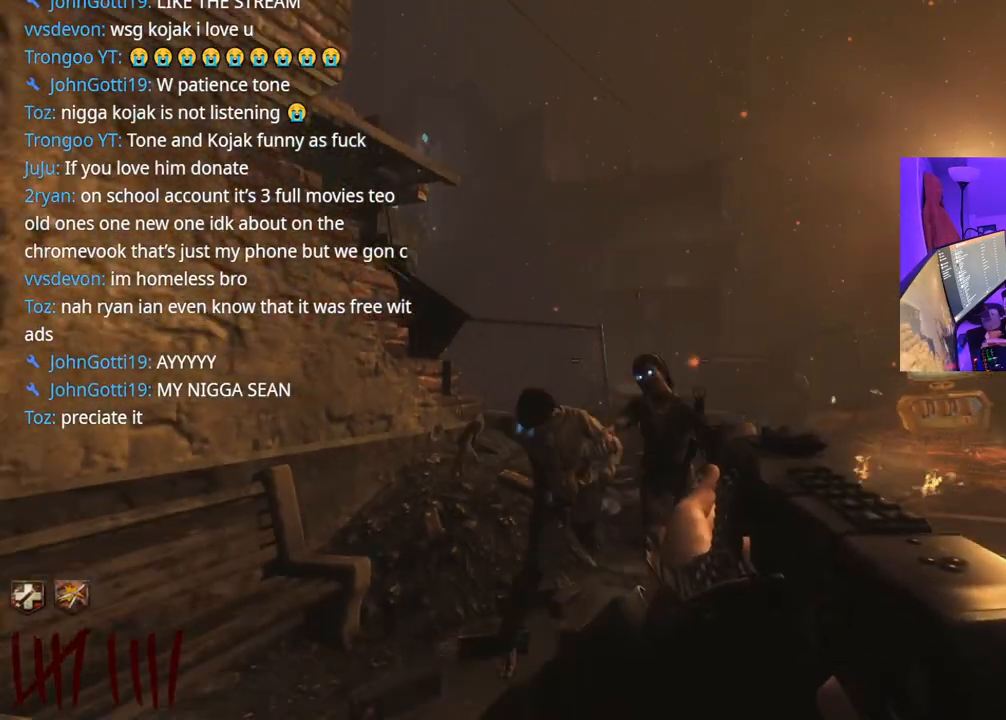
{"buttons": [], "left_stick": "down", "right_stick": "right", "events": [[100, "left_stick", "down"], [300, "right_stick", "right"]]}
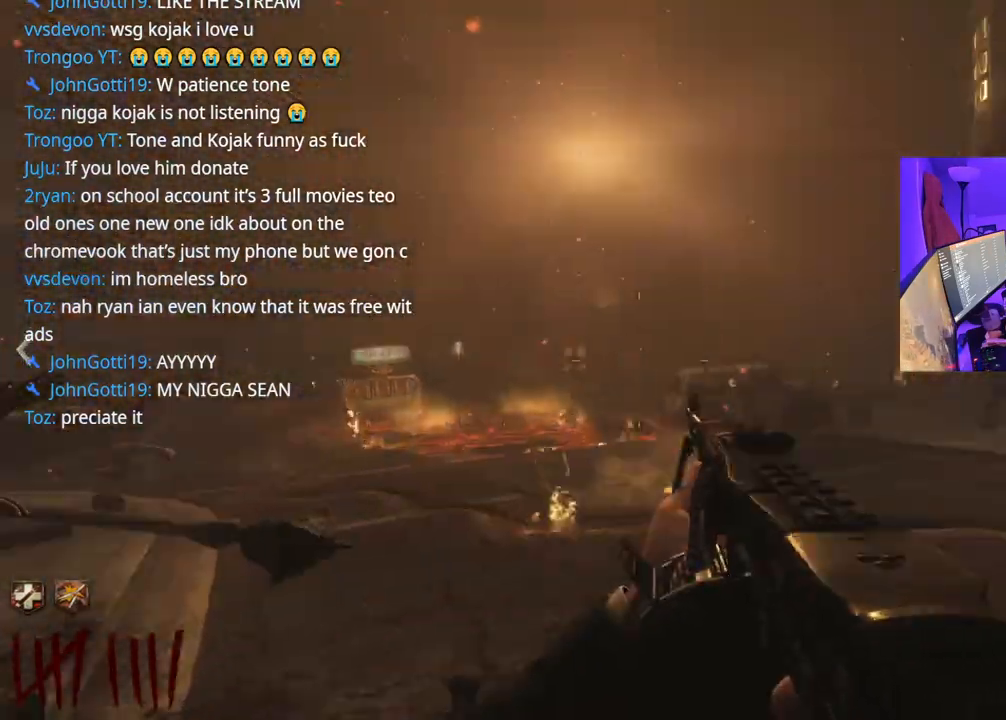
{"buttons": ["Y"], "left_stick": "up", "right_stick": "center", "events": [[50, "left_stick", "right"], [200, "left_stick", "up-right"], [217, "right_stick", "center"], [483, "left_stick", "up"], [500, "Y", "down"]]}
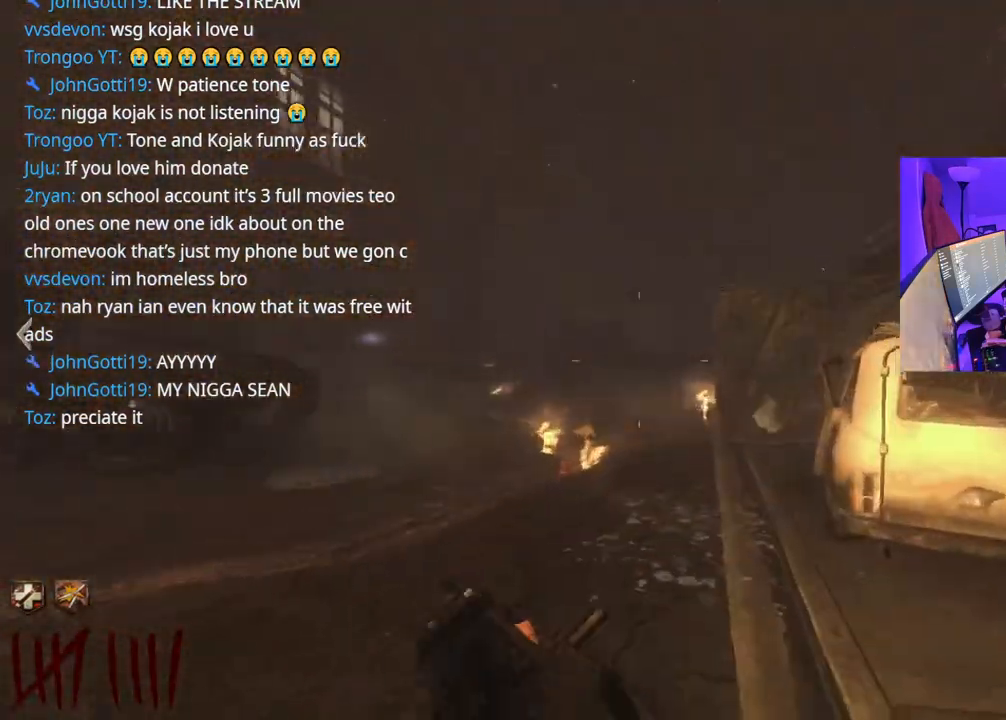
{"buttons": [], "left_stick": "up", "right_stick": "center", "events": [[50, "Y", "up"]]}
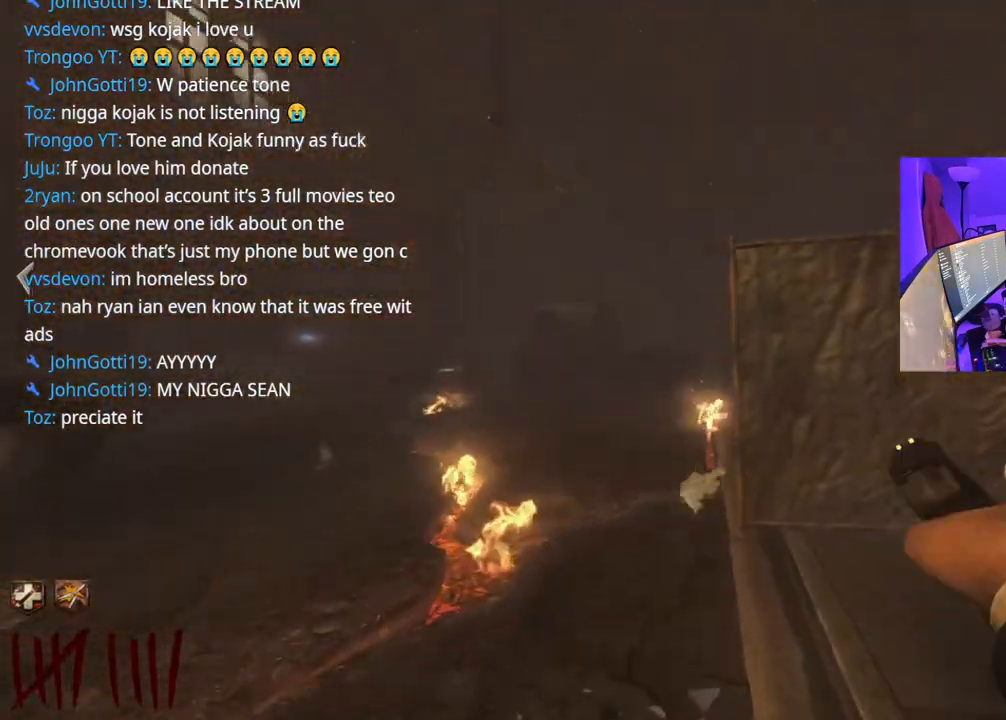
{"buttons": ["A"], "left_stick": "up", "right_stick": "center", "events": [[250, "right_stick", "left"], [383, "A", "down"], [400, "right_stick", "center"]]}
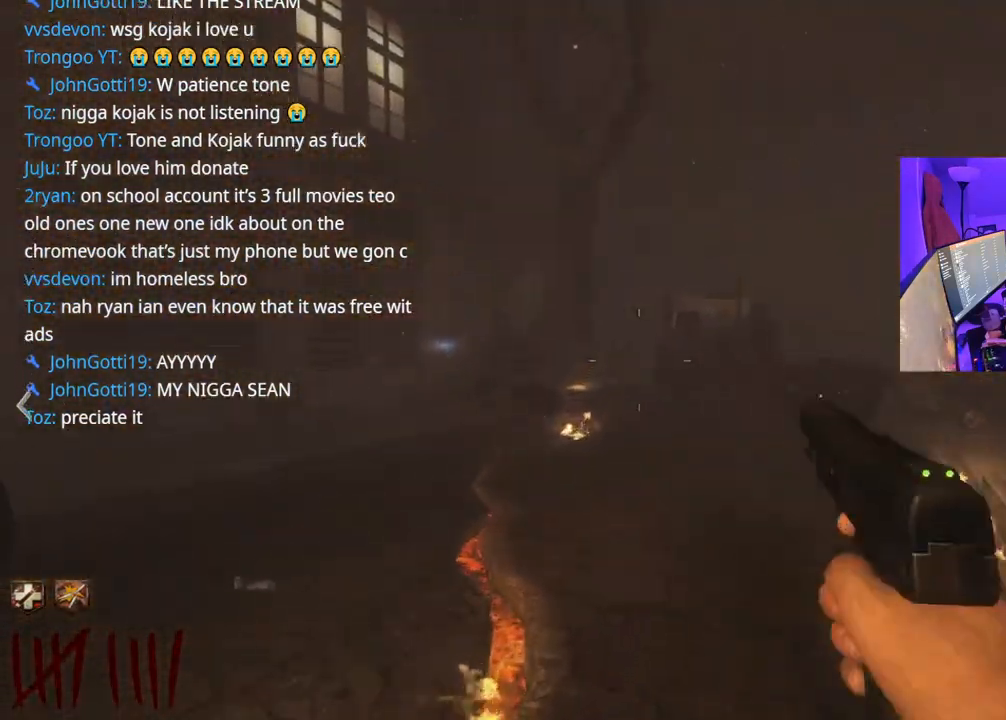
{"buttons": [], "left_stick": "up-right", "right_stick": "left", "events": [[33, "Y", "down"], [50, "A", "up"], [117, "Y", "up"], [200, "Y", "down"], [250, "Y", "up"], [367, "right_stick", "left"], [467, "left_stick", "up-right"]]}
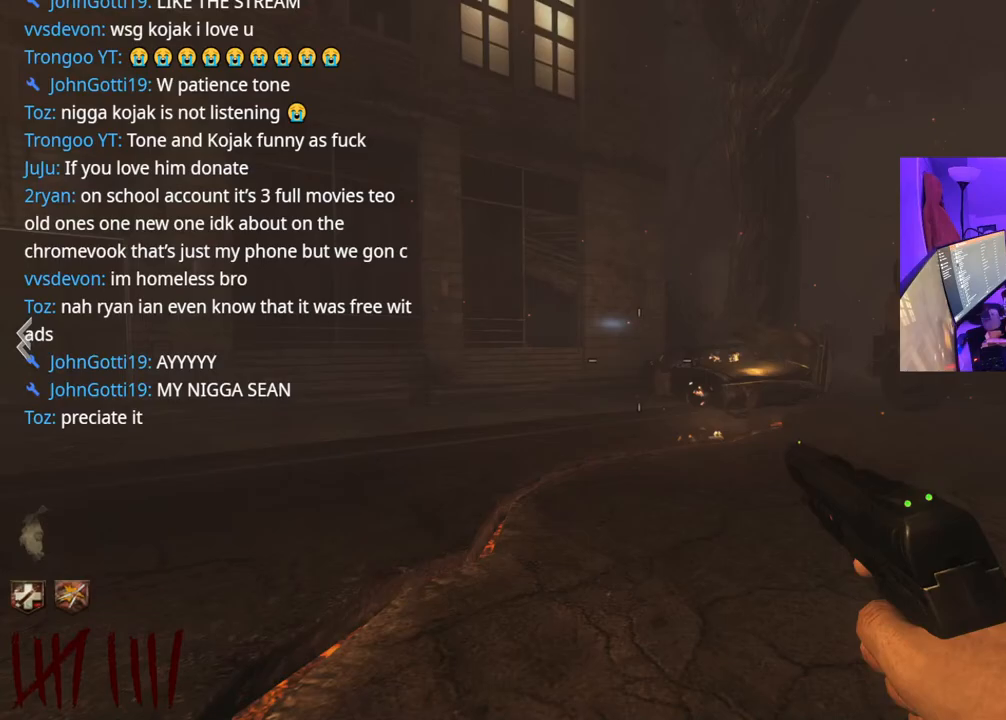
{"buttons": [], "left_stick": "down", "right_stick": "left"}
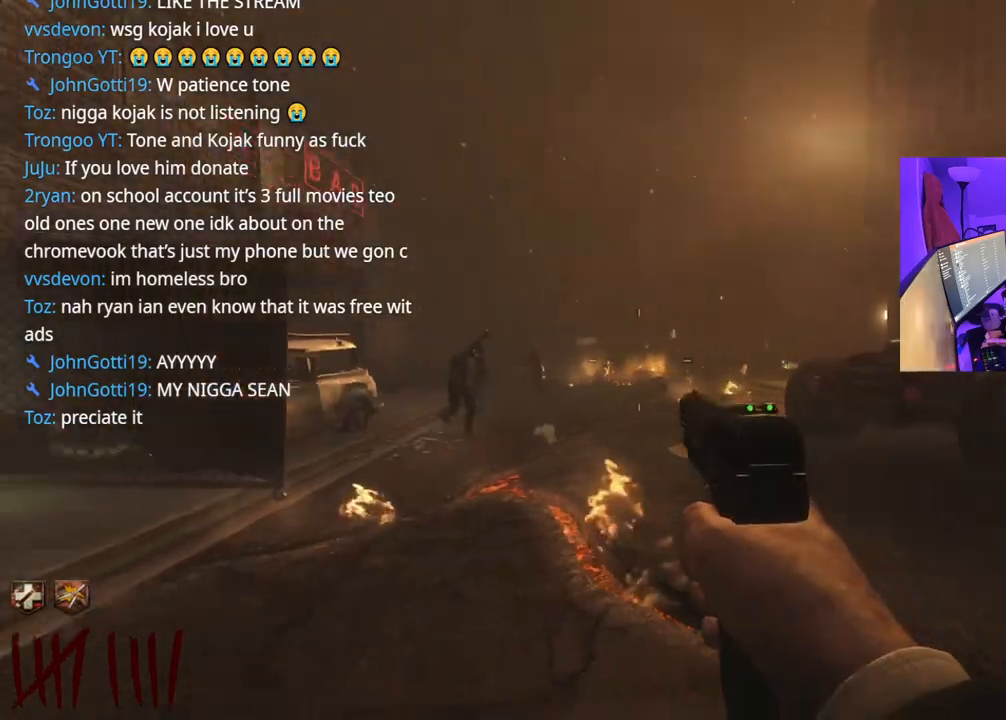
{"buttons": ["L2", "R2"], "left_stick": "center", "right_stick": "center", "events": [[67, "left_stick", "center"], [100, "right_stick", "center"], [117, "left_stick", "left"], [250, "L2", "down"], [317, "R2", "down"], [367, "R2", "up"], [383, "left_stick", "center"], [500, "R2", "down"]]}
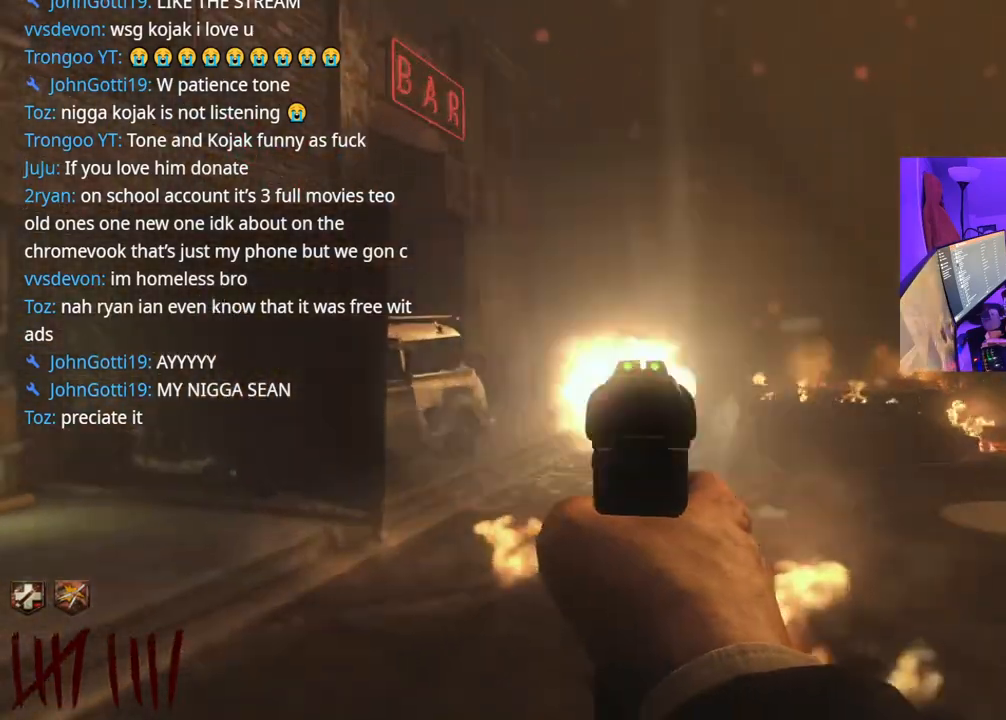
{"buttons": ["X", "L2"], "left_stick": "right", "right_stick": "center", "events": [[67, "R2", "up"], [200, "R2", "down"], [250, "R2", "up"], [300, "R2", "down"], [450, "left_stick", "right"], [483, "X", "down"], [500, "R2", "up"]]}
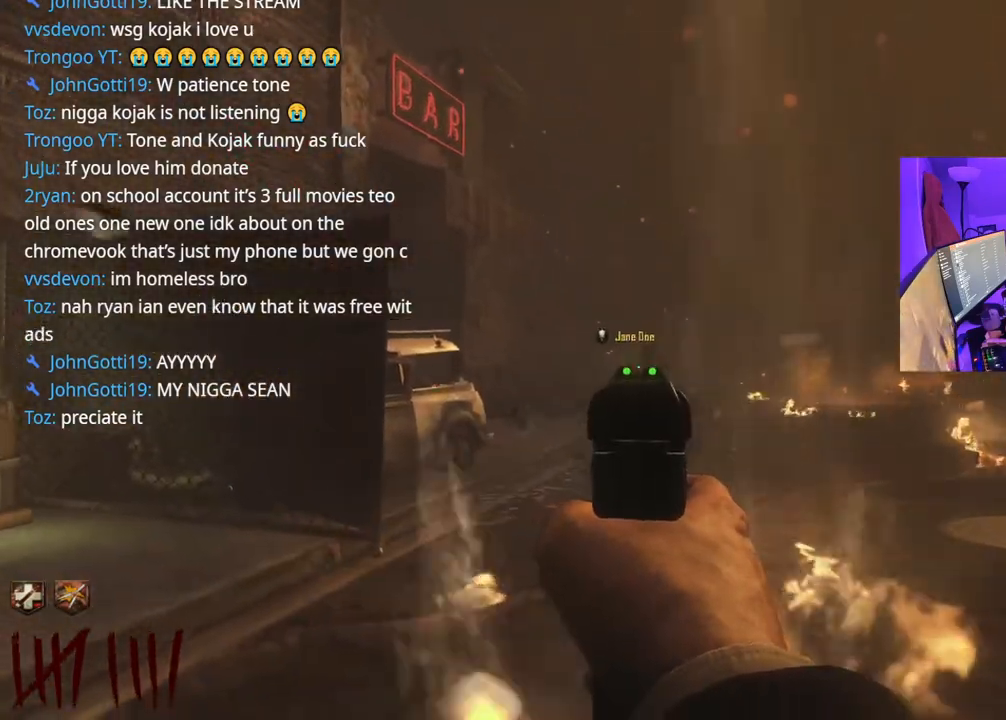
{"buttons": [], "left_stick": "up", "right_stick": "center", "events": [[17, "L2", "up"], [50, "X", "up"], [117, "left_stick", "up"], [300, "right_stick", "left"], [417, "right_stick", "center"]]}